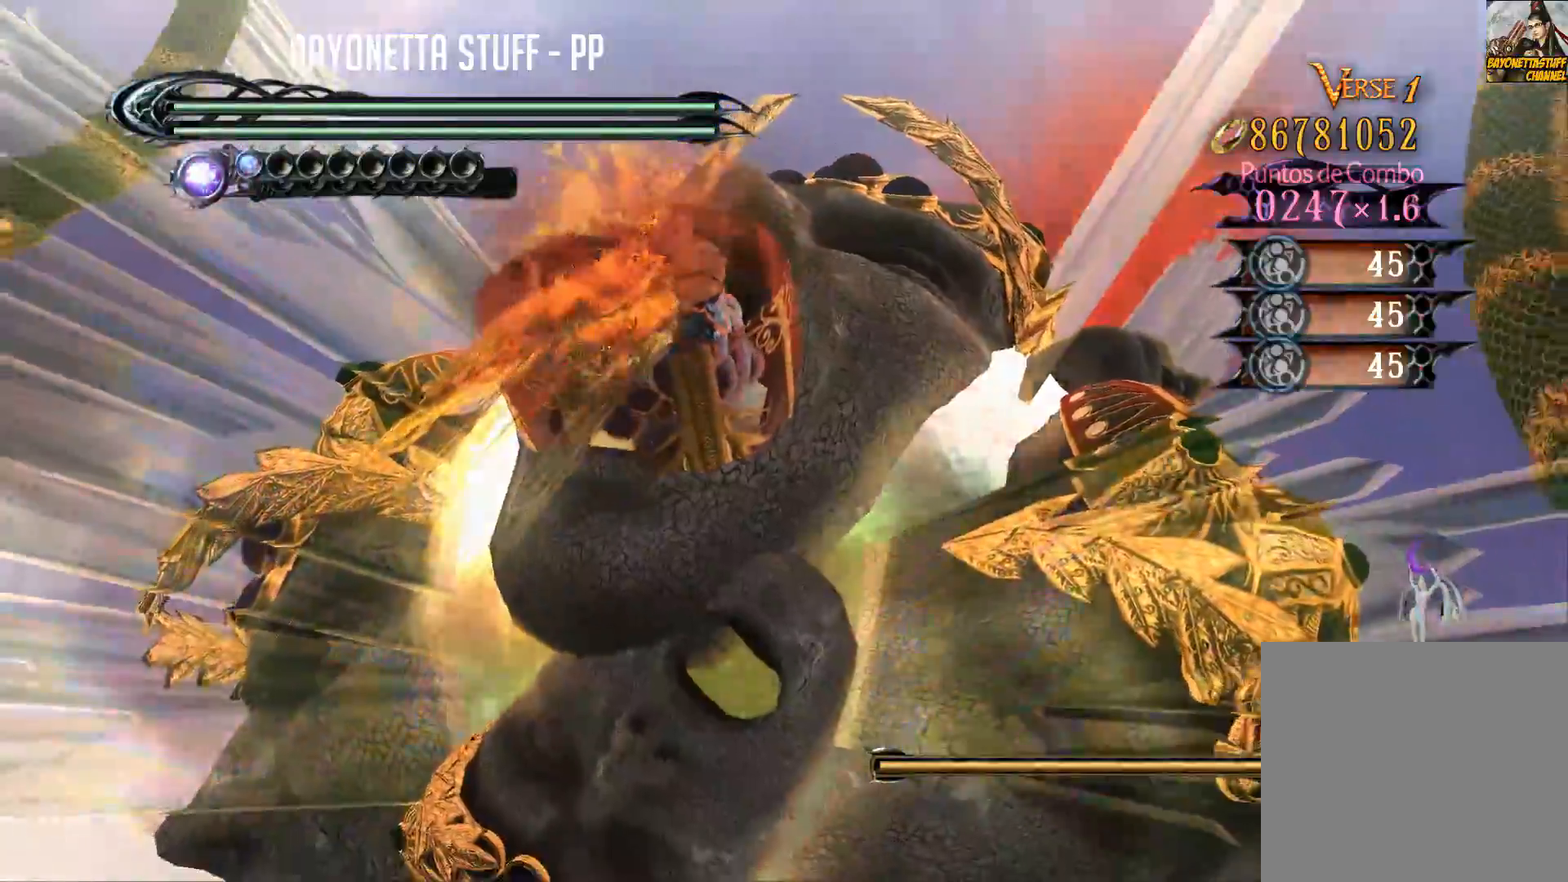
Gameplay with a controller (Xbox layout); each line is a JSON object with the inputs held at the frame after it. "events" lists button and stick changes between this image and that frame as [ms after this image, input, new state], when the widget could be followed in between.
{"buttons": ["B", "Y"], "left_stick": "center", "right_stick": "center", "events": [[183, "B", "down"], [250, "Y", "down"]]}
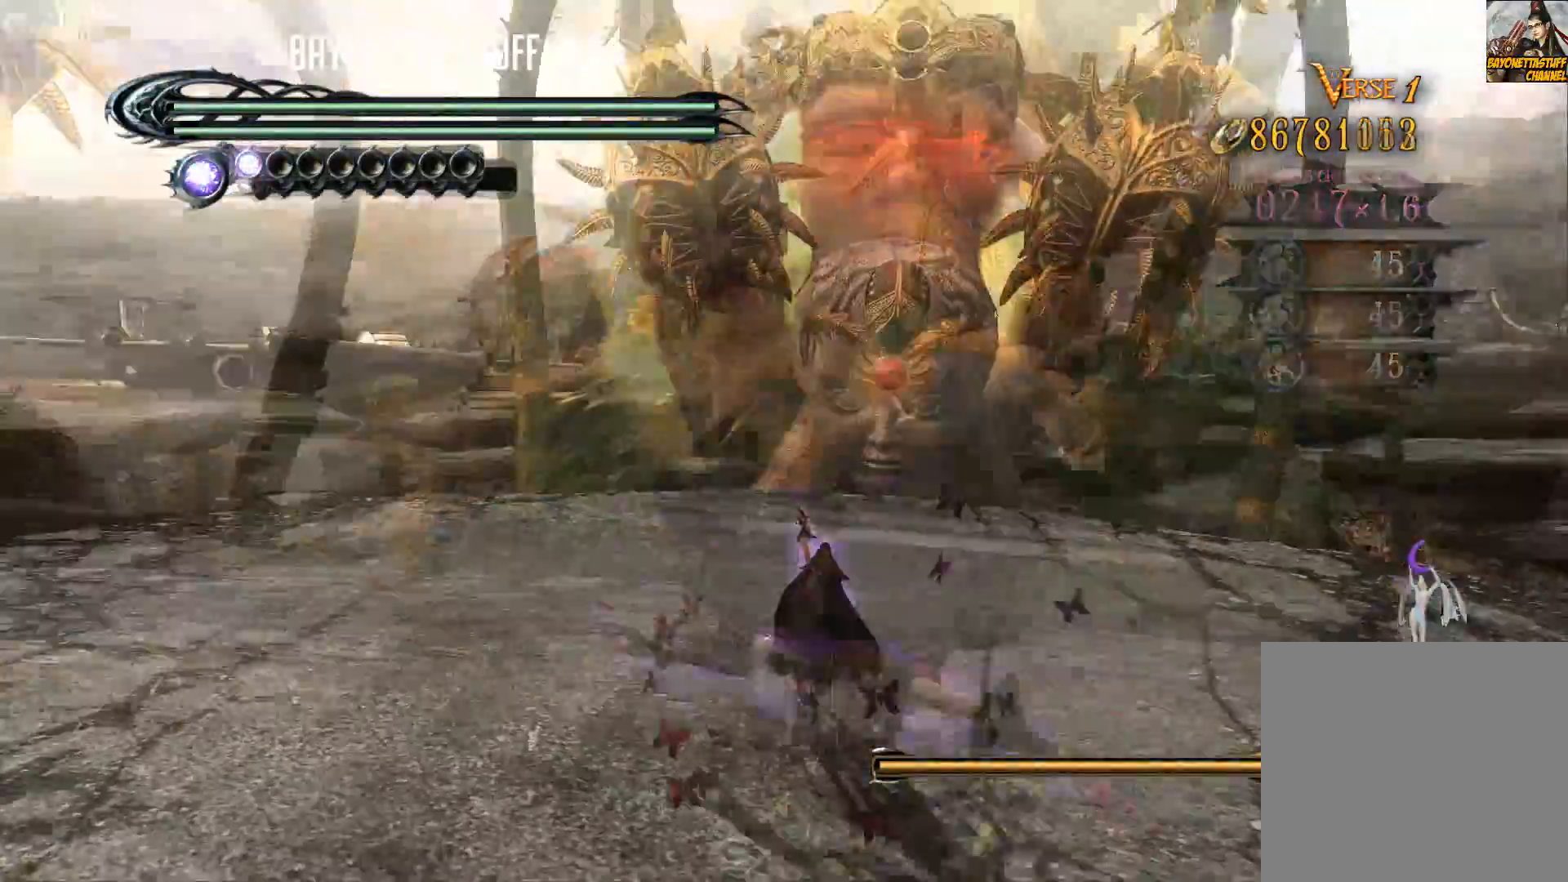
{"buttons": ["R2"], "left_stick": "up", "right_stick": "center", "events": [[450, "left_stick", "up"], [483, "B", "up"], [483, "R2", "down"], [500, "Y", "up"]]}
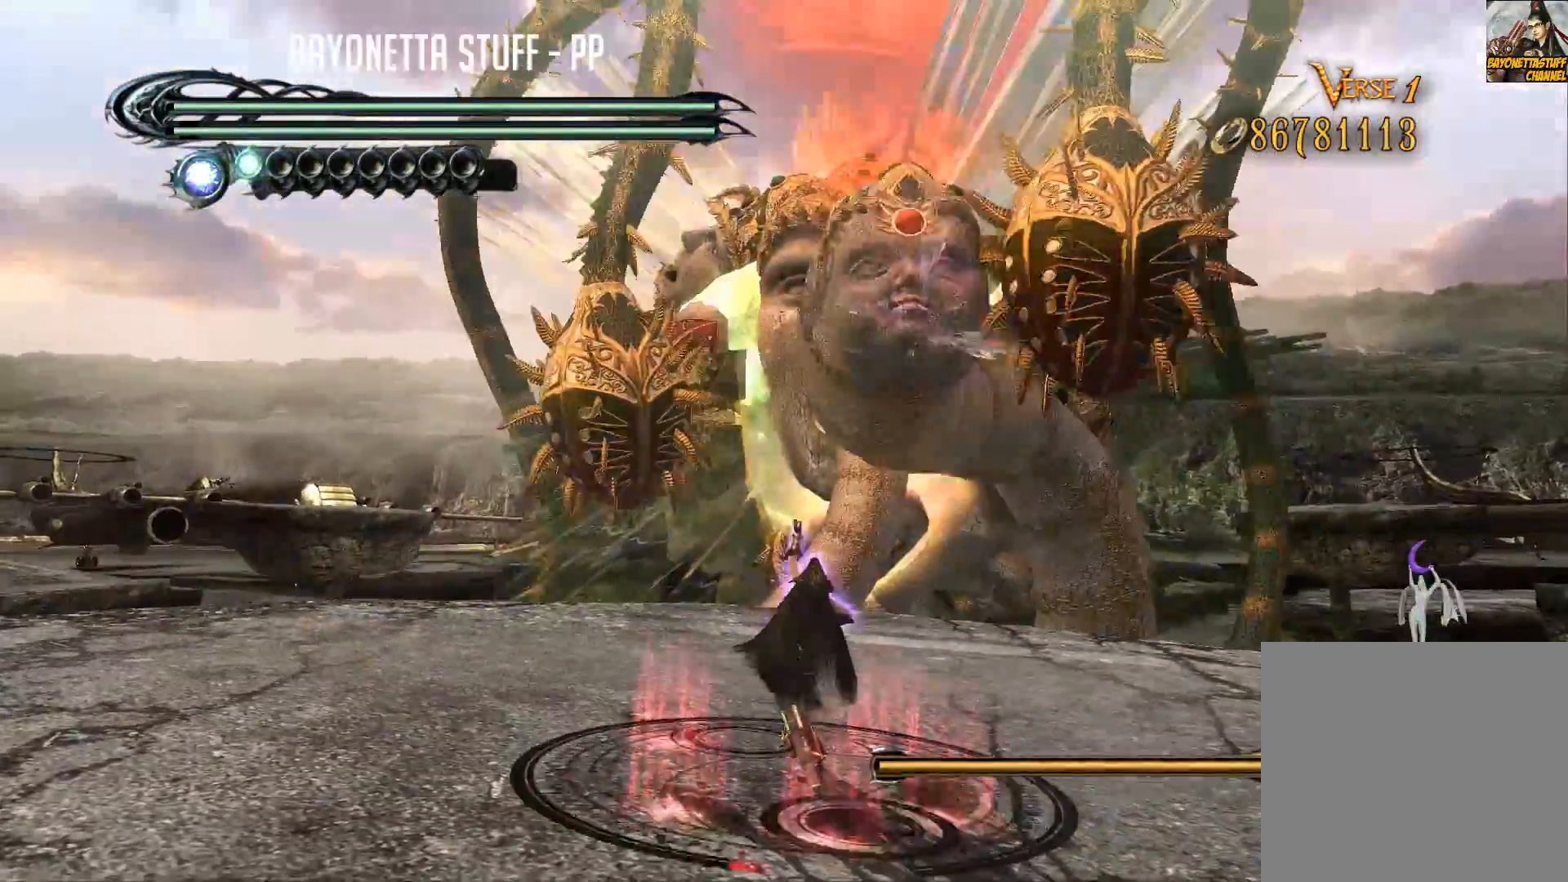
{"buttons": ["R2"], "left_stick": "up", "right_stick": "center", "events": [[83, "R2", "up"], [133, "R2", "down"]]}
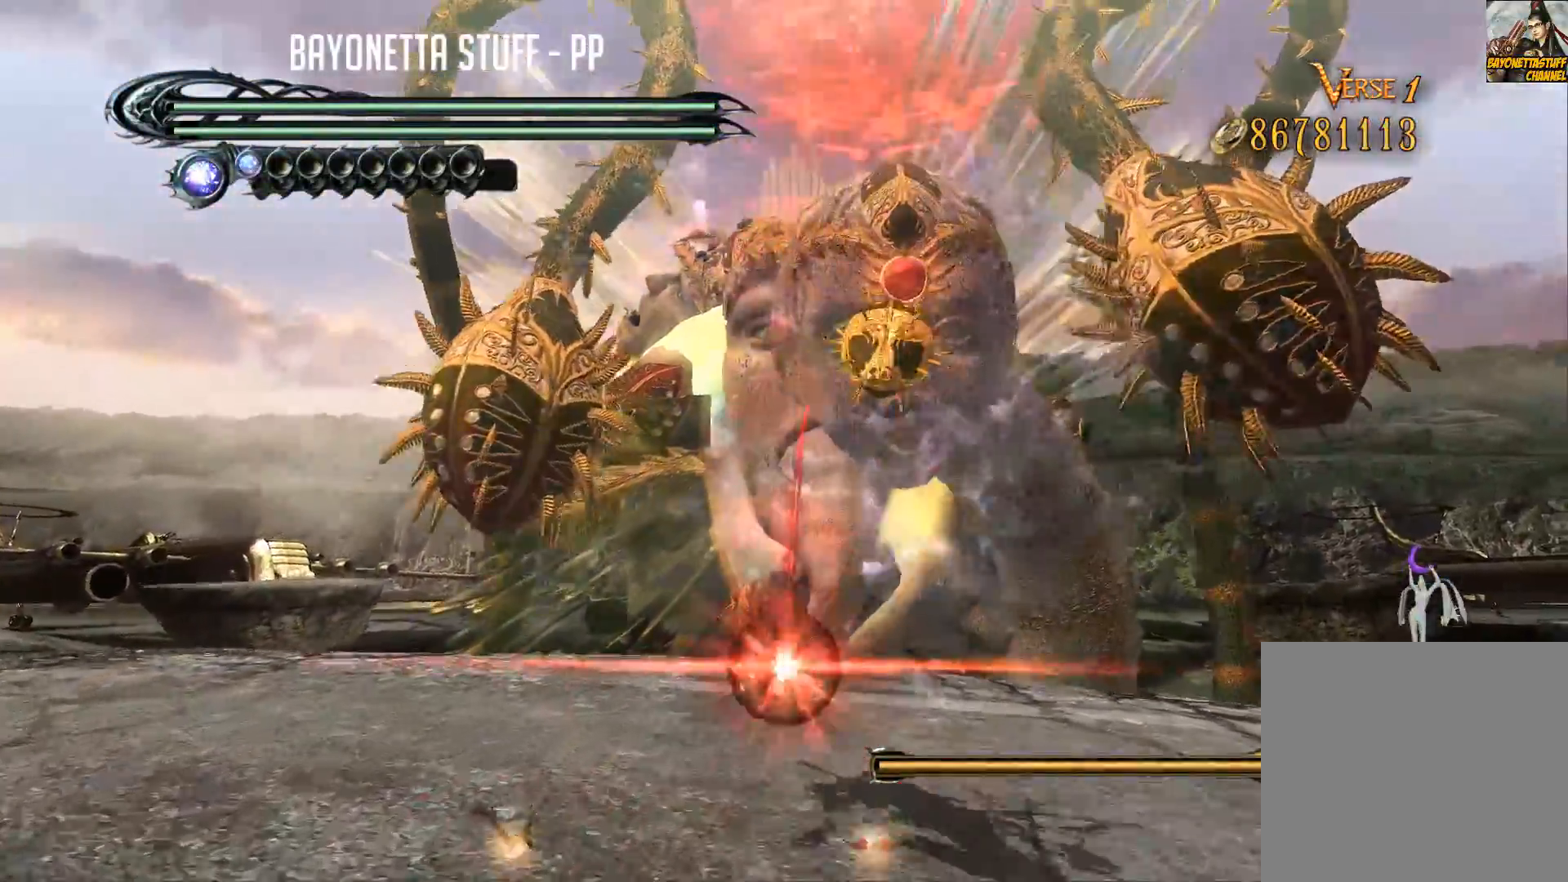
{"buttons": ["Y"], "left_stick": "up", "right_stick": "center", "events": [[283, "Y", "down"], [300, "R2", "up"], [417, "Y", "up"], [483, "Y", "down"]]}
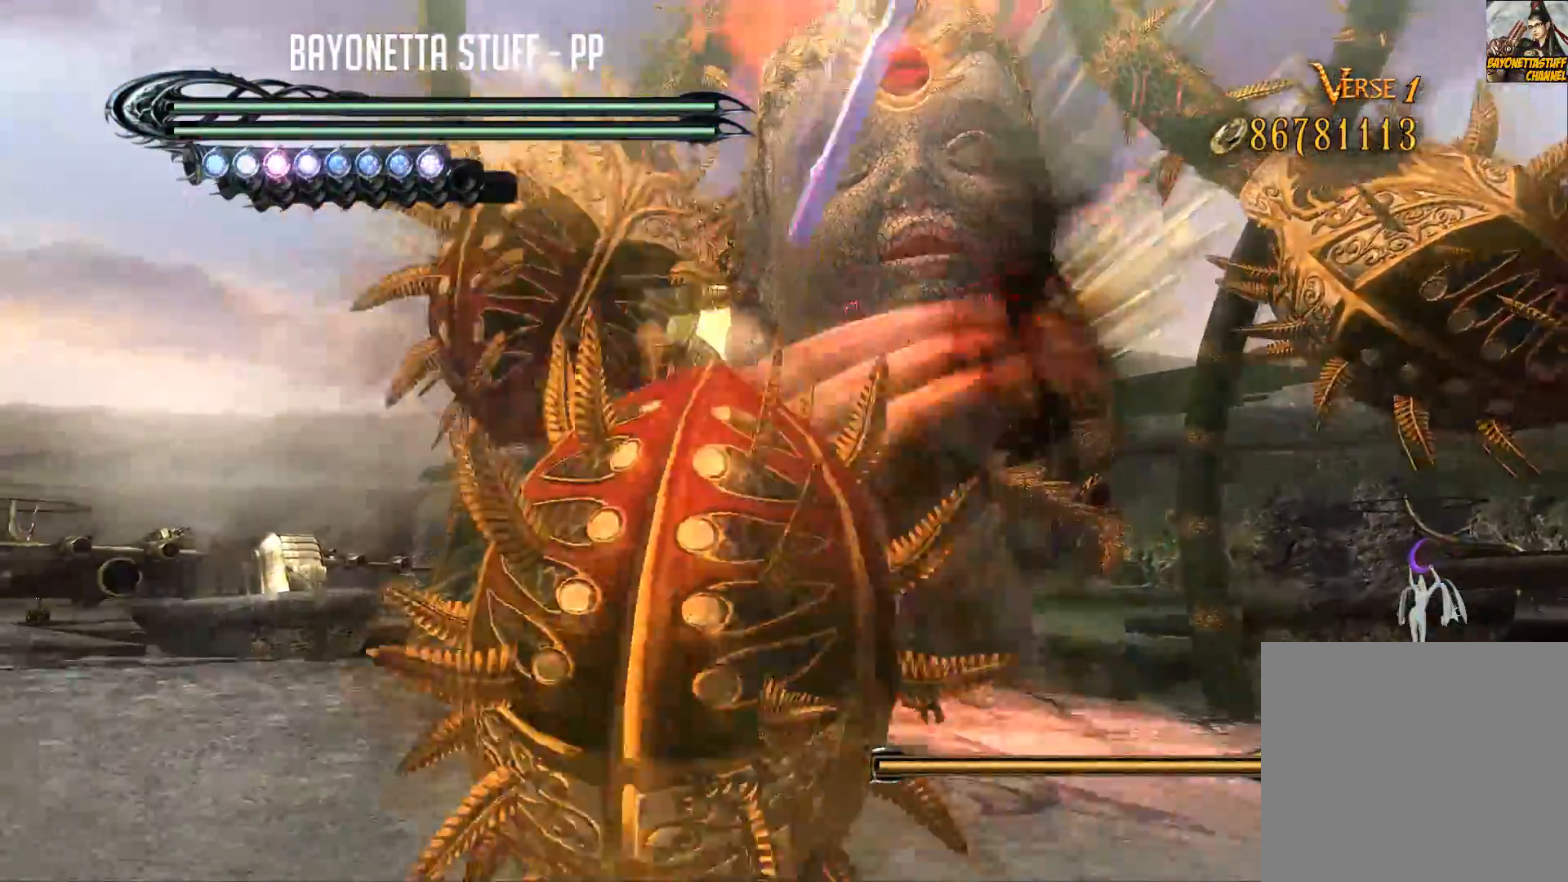
{"buttons": ["Y"], "left_stick": "up", "right_stick": "center", "events": [[83, "Y", "up"], [83, "left_stick", "center"], [150, "Y", "down"], [267, "Y", "up"], [333, "Y", "down"], [433, "Y", "up"], [483, "left_stick", "up"], [500, "Y", "down"]]}
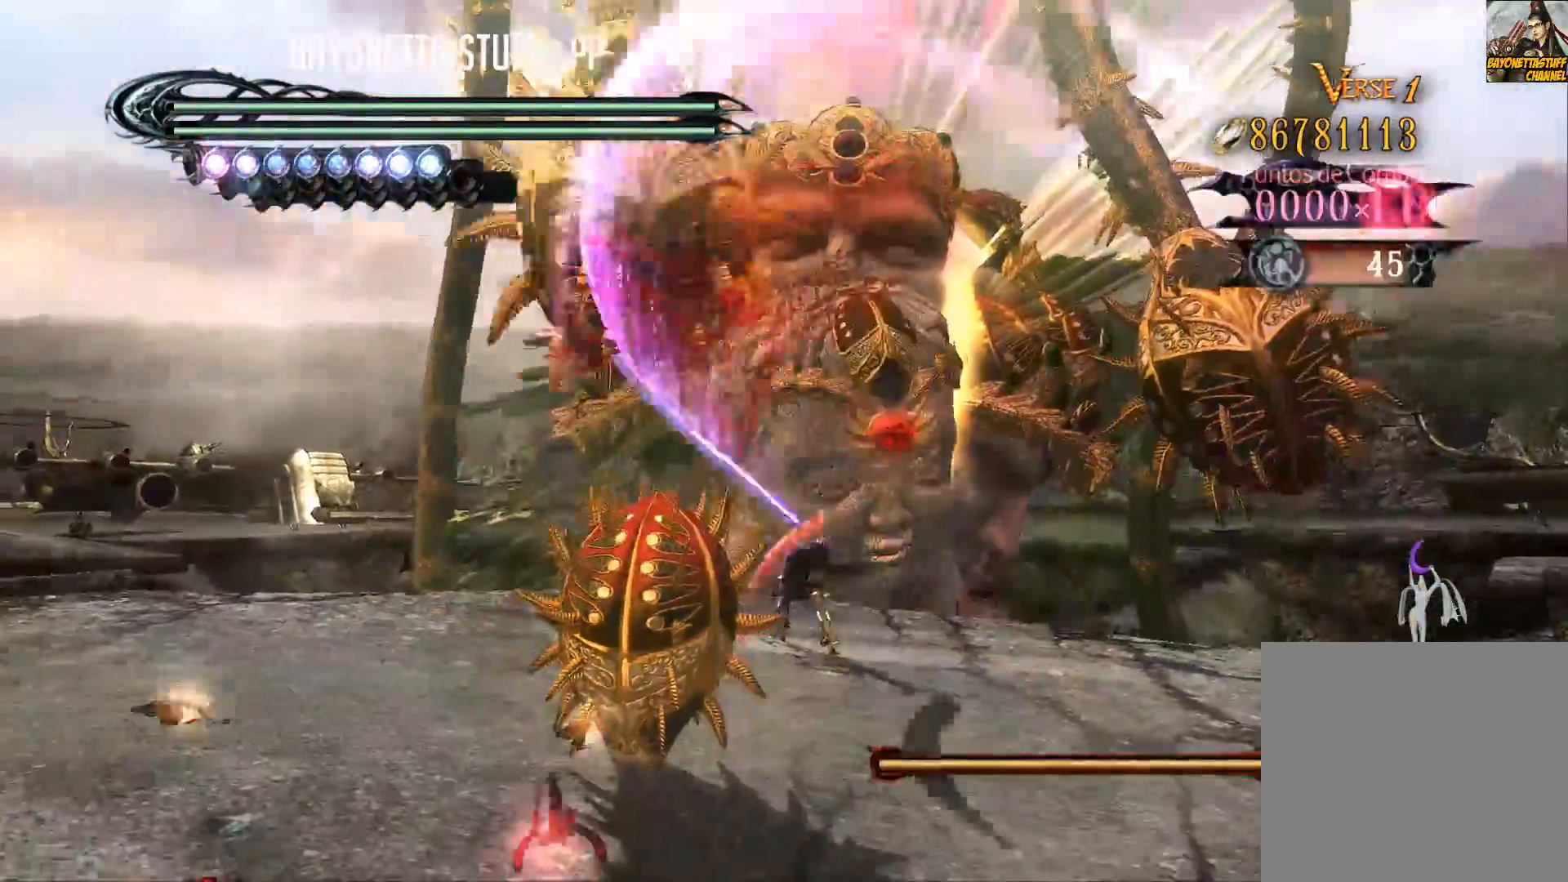
{"buttons": [], "left_stick": "up", "right_stick": "center", "events": [[117, "Y", "up"], [133, "left_stick", "center"], [183, "Y", "down"], [283, "Y", "up"], [350, "Y", "down"], [417, "left_stick", "up"], [433, "Y", "up"]]}
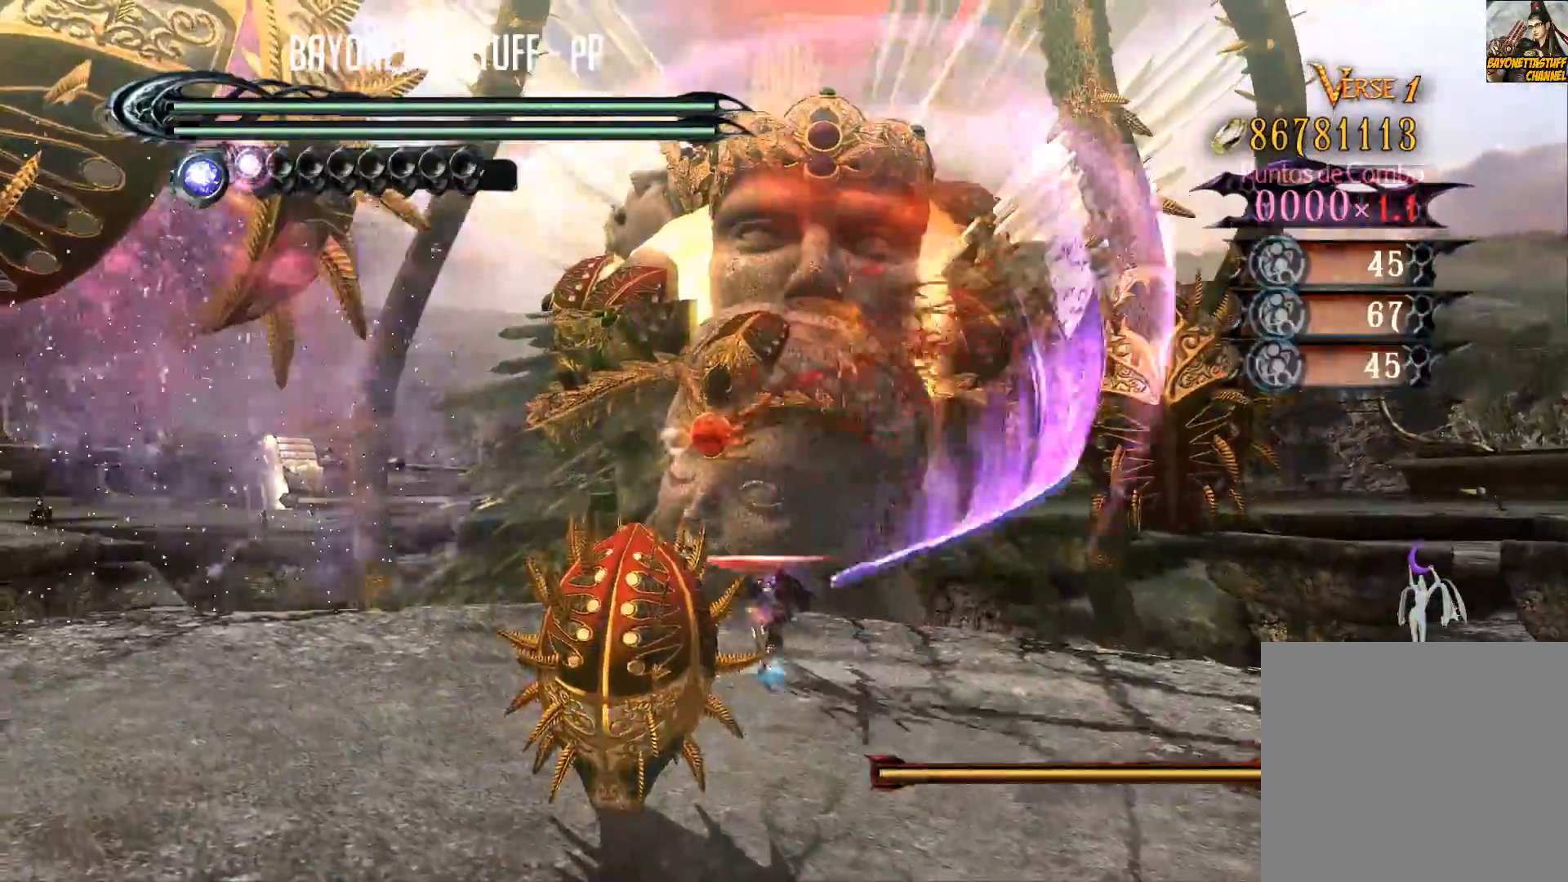
{"buttons": ["B"], "left_stick": "center", "right_stick": "center", "events": [[17, "Y", "down"], [67, "left_stick", "center"], [100, "Y", "up"], [183, "Y", "down"], [283, "Y", "up"], [500, "B", "down"]]}
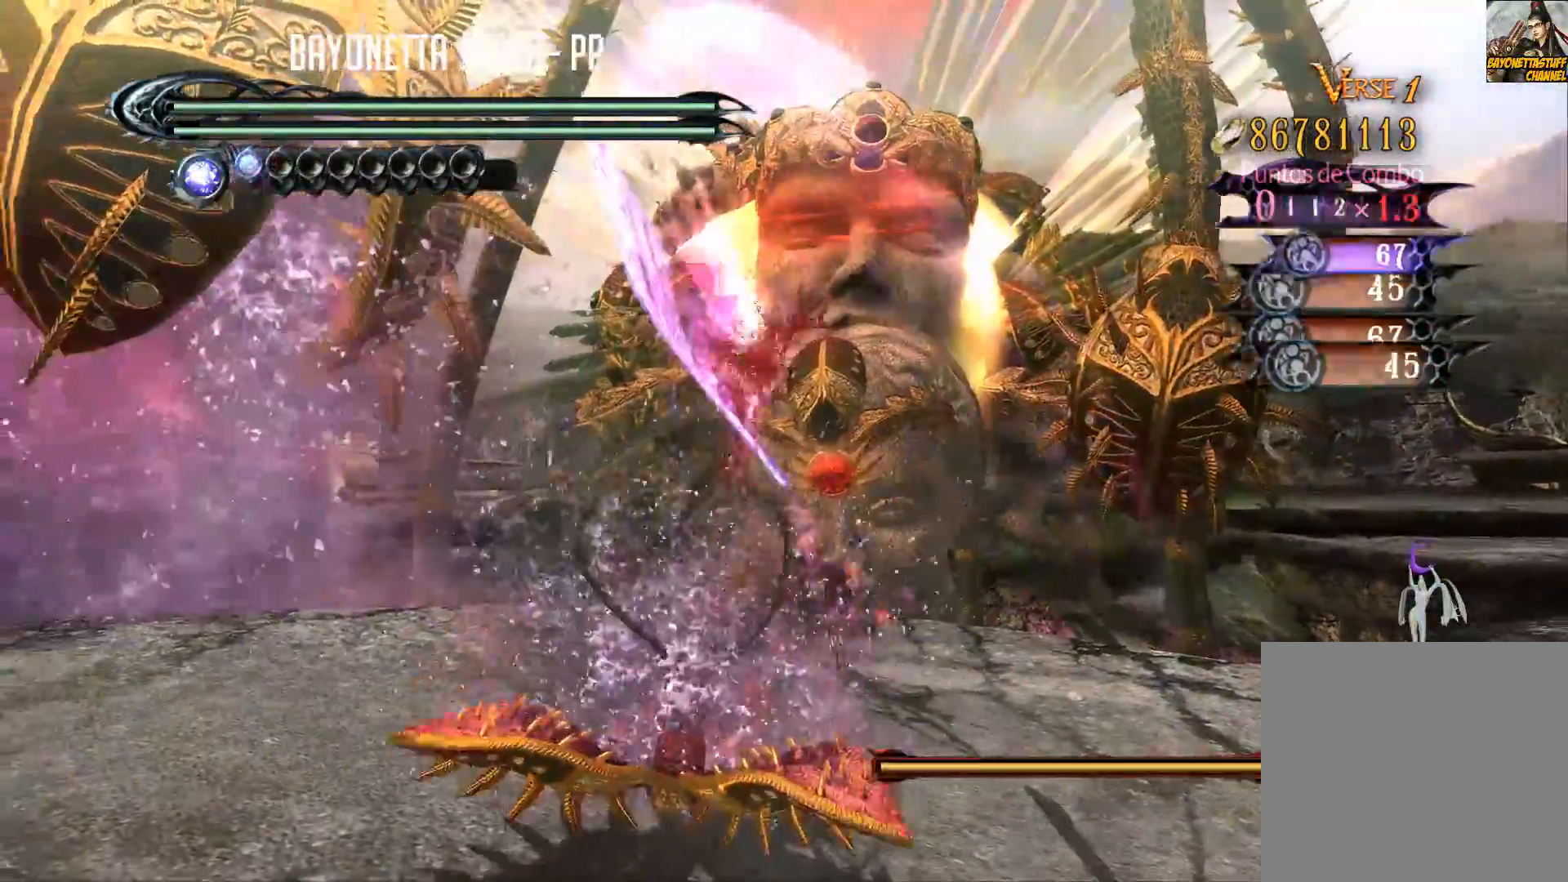
{"buttons": [], "left_stick": "center", "right_stick": "center", "events": [[83, "B", "up"], [133, "B", "down"], [217, "B", "up"], [267, "B", "down"], [483, "B", "up"]]}
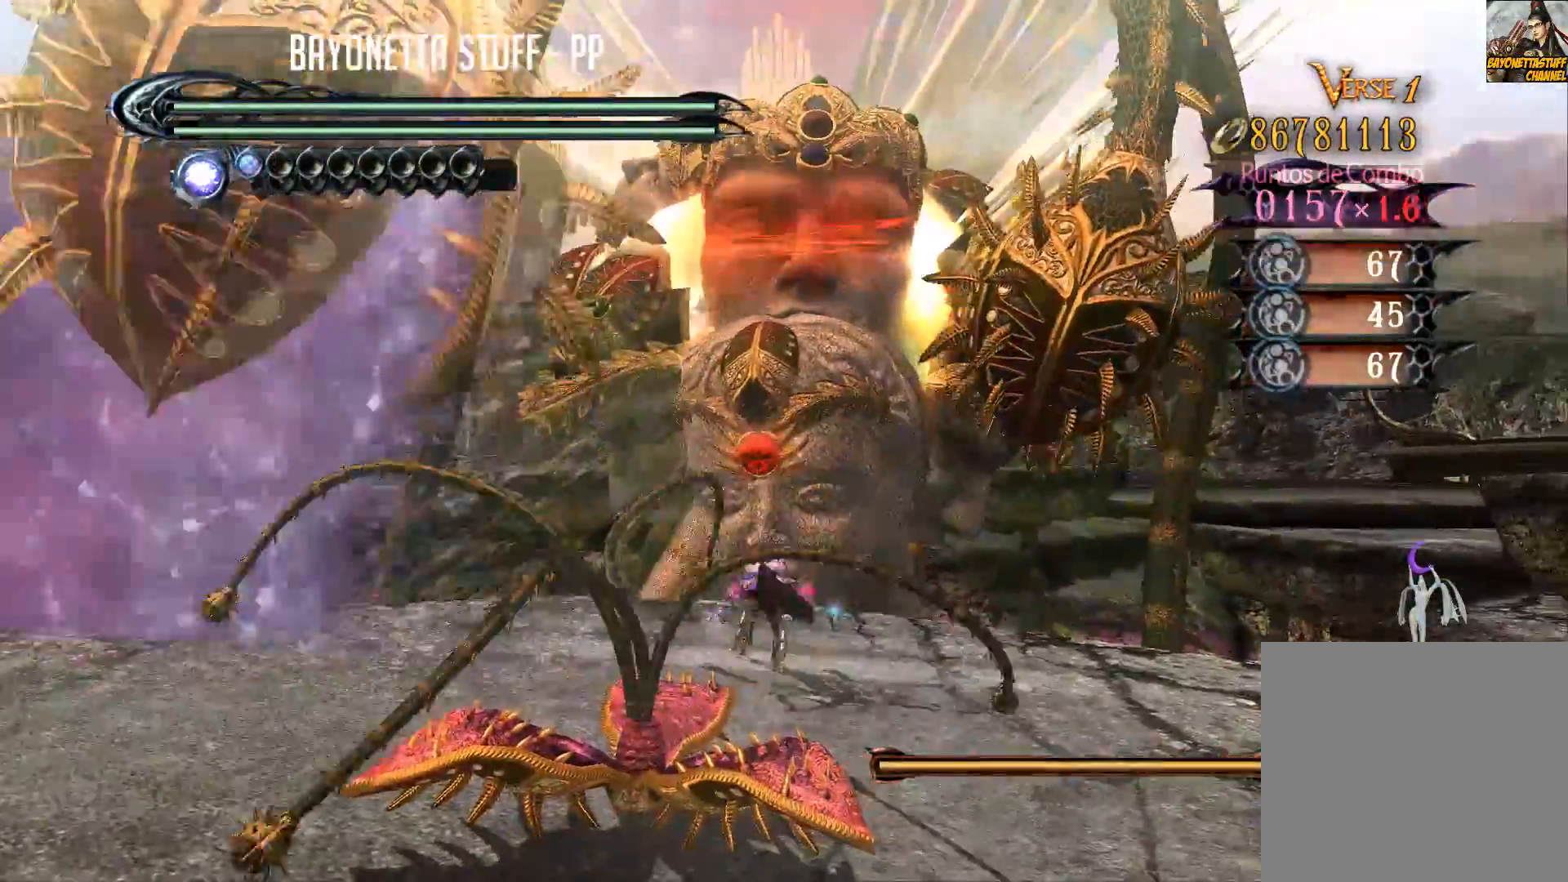
{"buttons": ["B"], "left_stick": "center", "right_stick": "center", "events": [[33, "B", "down"], [117, "B", "up"], [183, "B", "down"], [267, "B", "up"], [333, "B", "down"], [433, "B", "up"], [483, "B", "down"]]}
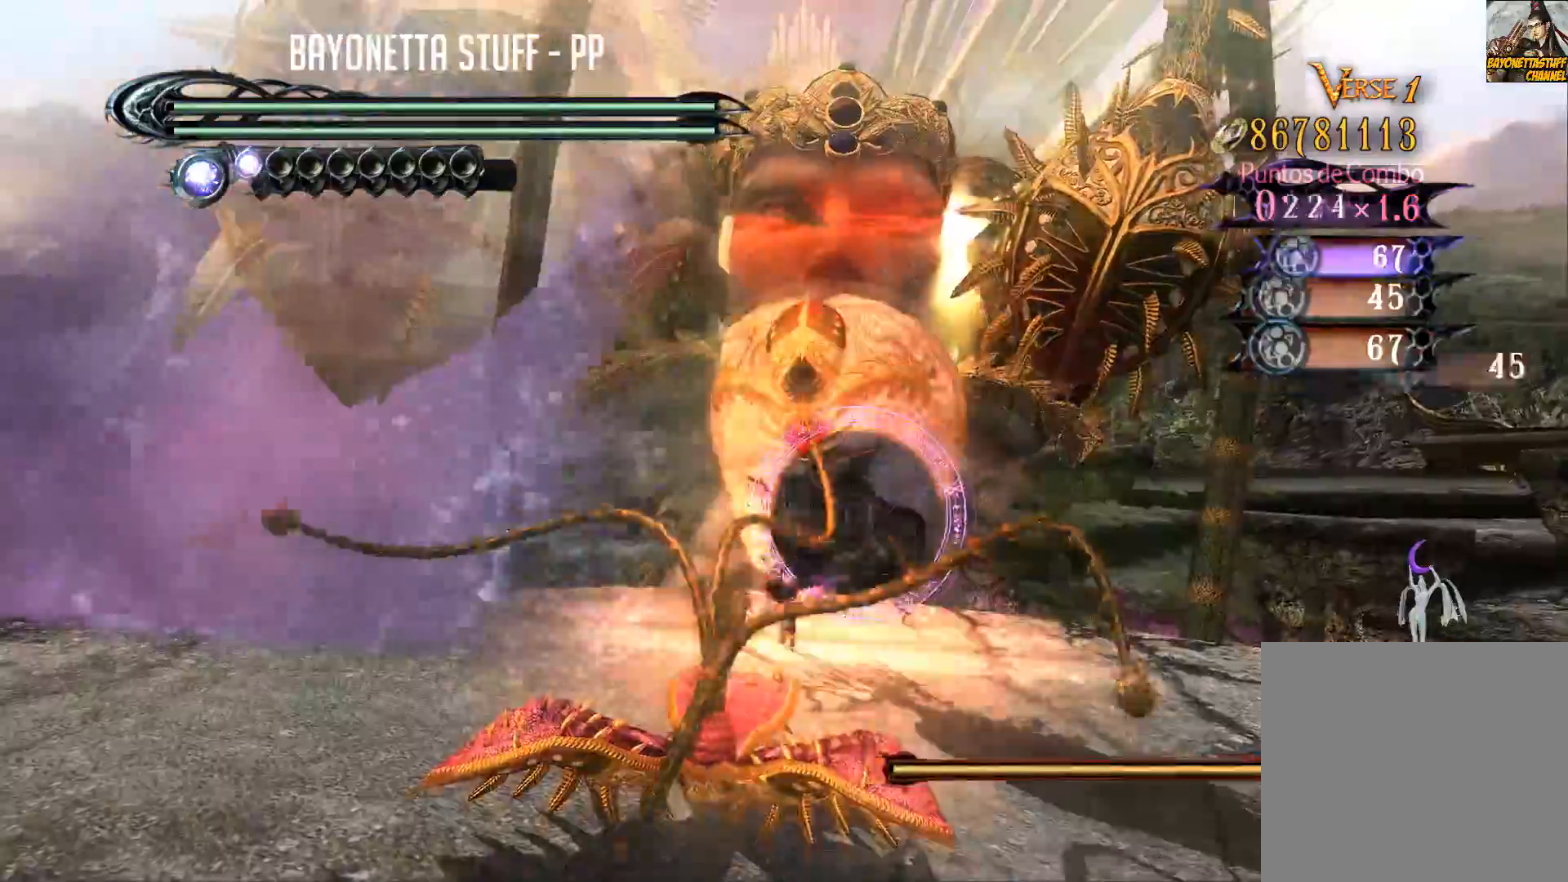
{"buttons": ["B"], "left_stick": "down", "right_stick": "center", "events": [[83, "B", "up"], [150, "B", "down"], [233, "B", "up"], [283, "B", "down"], [417, "B", "up"], [450, "left_stick", "down"], [500, "B", "down"]]}
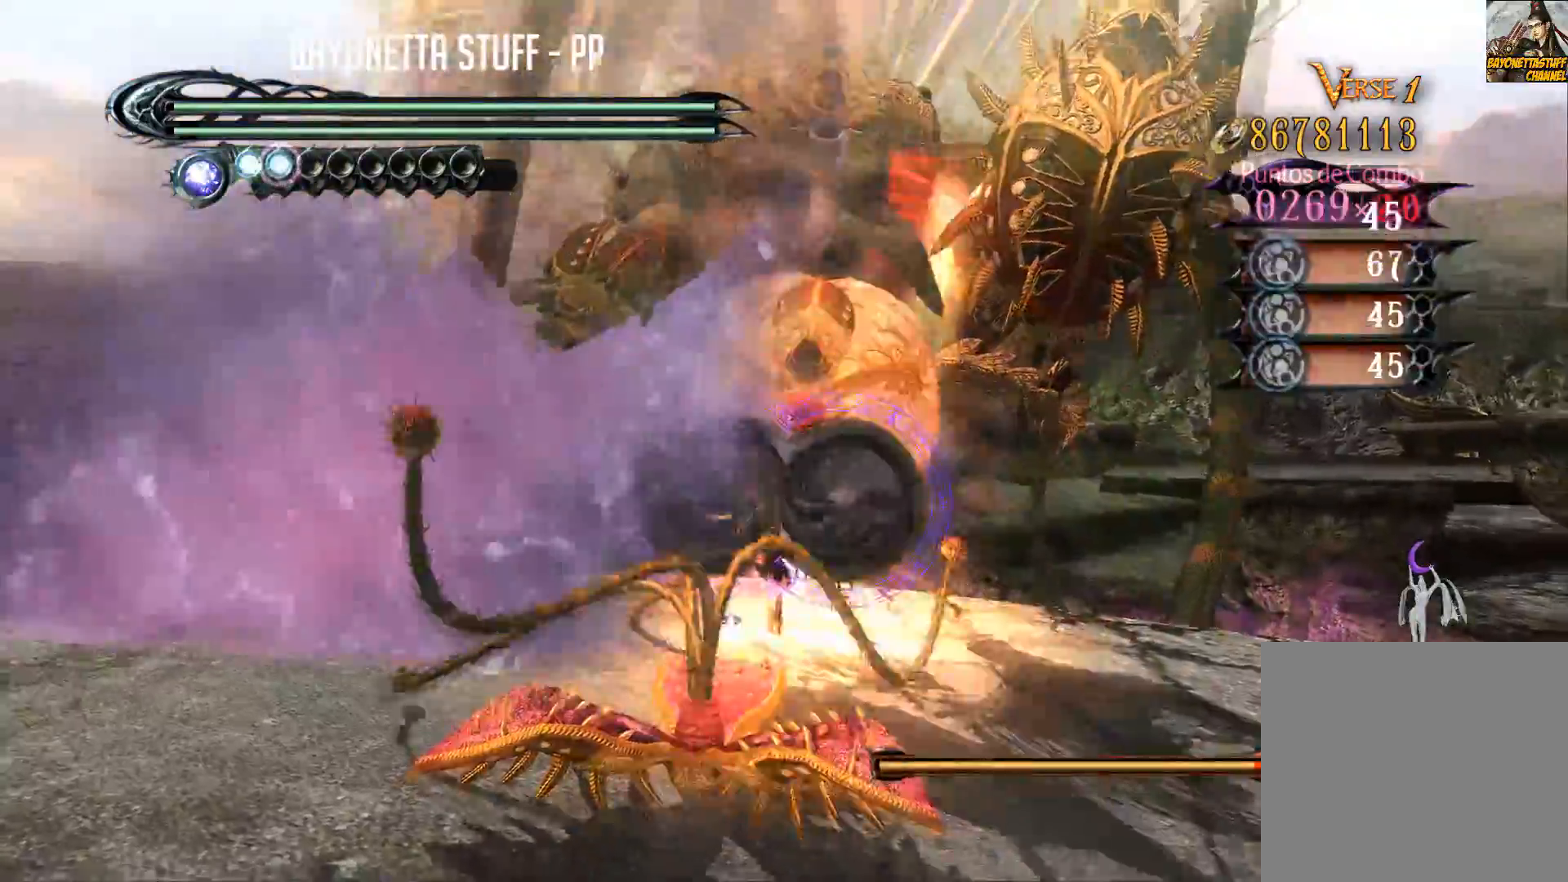
{"buttons": ["B", "R2"], "left_stick": "down", "right_stick": "center", "events": [[150, "R2", "down"]]}
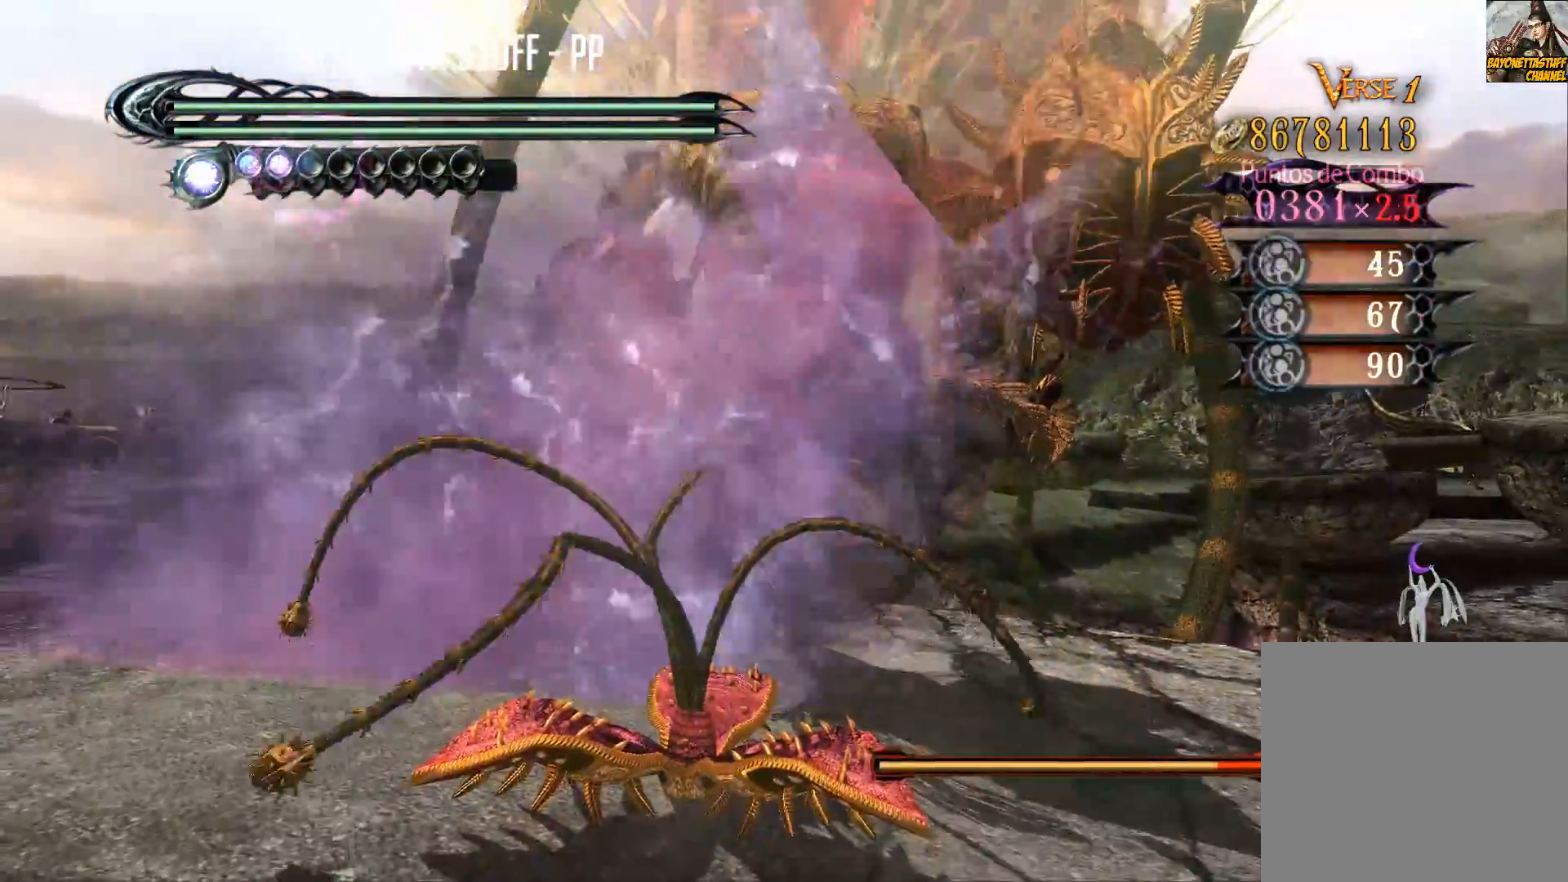
{"buttons": ["X", "R2"], "left_stick": "down-left", "right_stick": "center", "events": [[67, "B", "up"], [117, "R2", "up"], [200, "X", "down"], [333, "left_stick", "down-left"], [417, "R2", "down"]]}
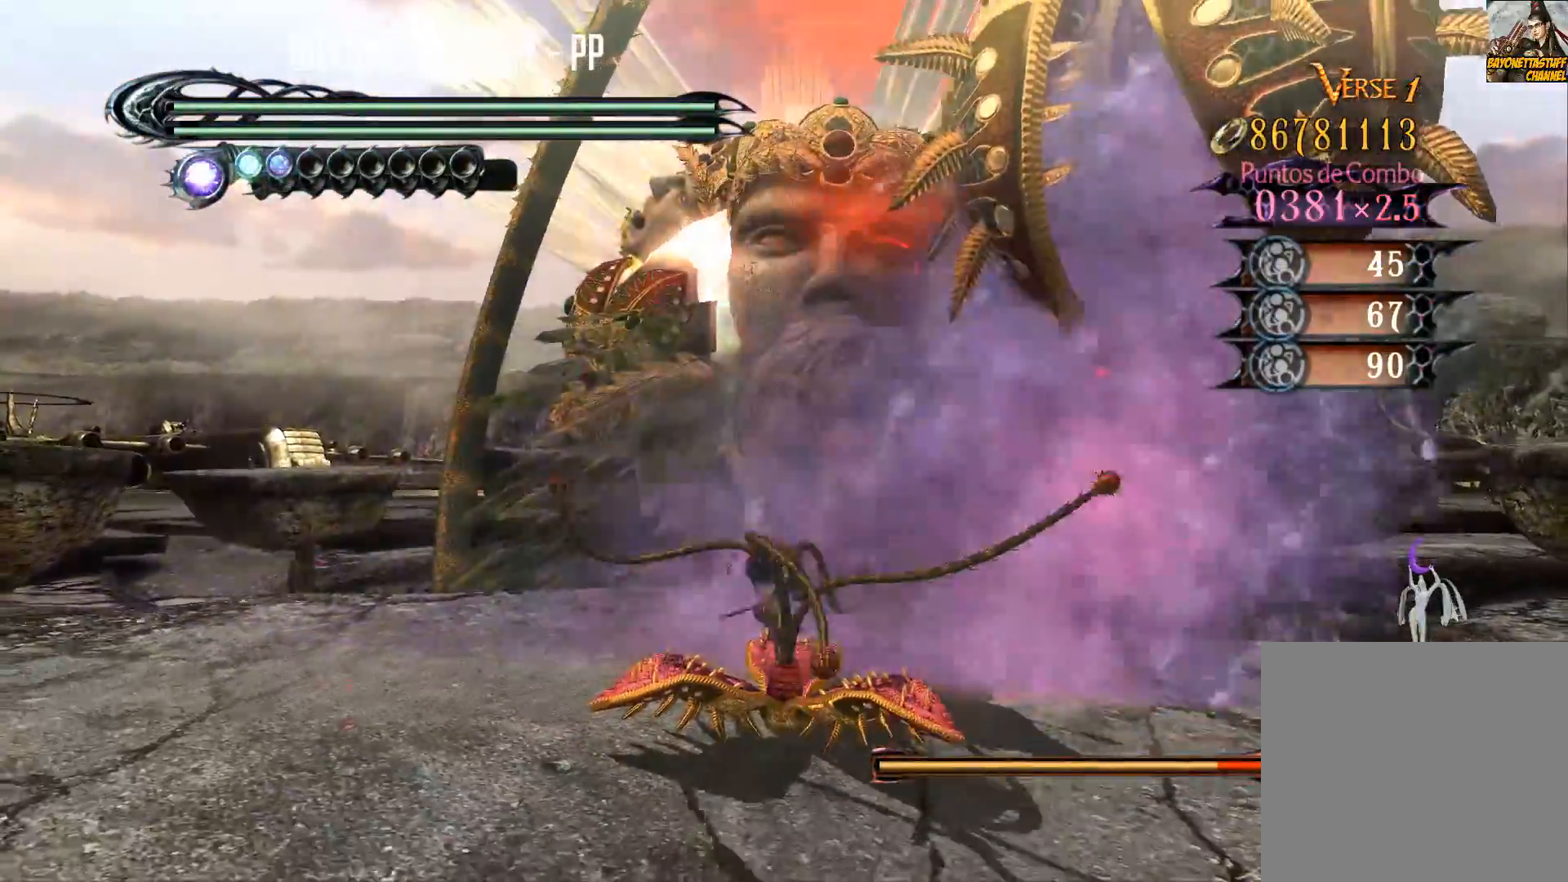
{"buttons": ["Y"], "left_stick": "up-right", "right_stick": "center", "events": [[317, "X", "up"], [333, "R2", "up"], [400, "left_stick", "down-right"], [450, "left_stick", "up-right"], [467, "Y", "down"]]}
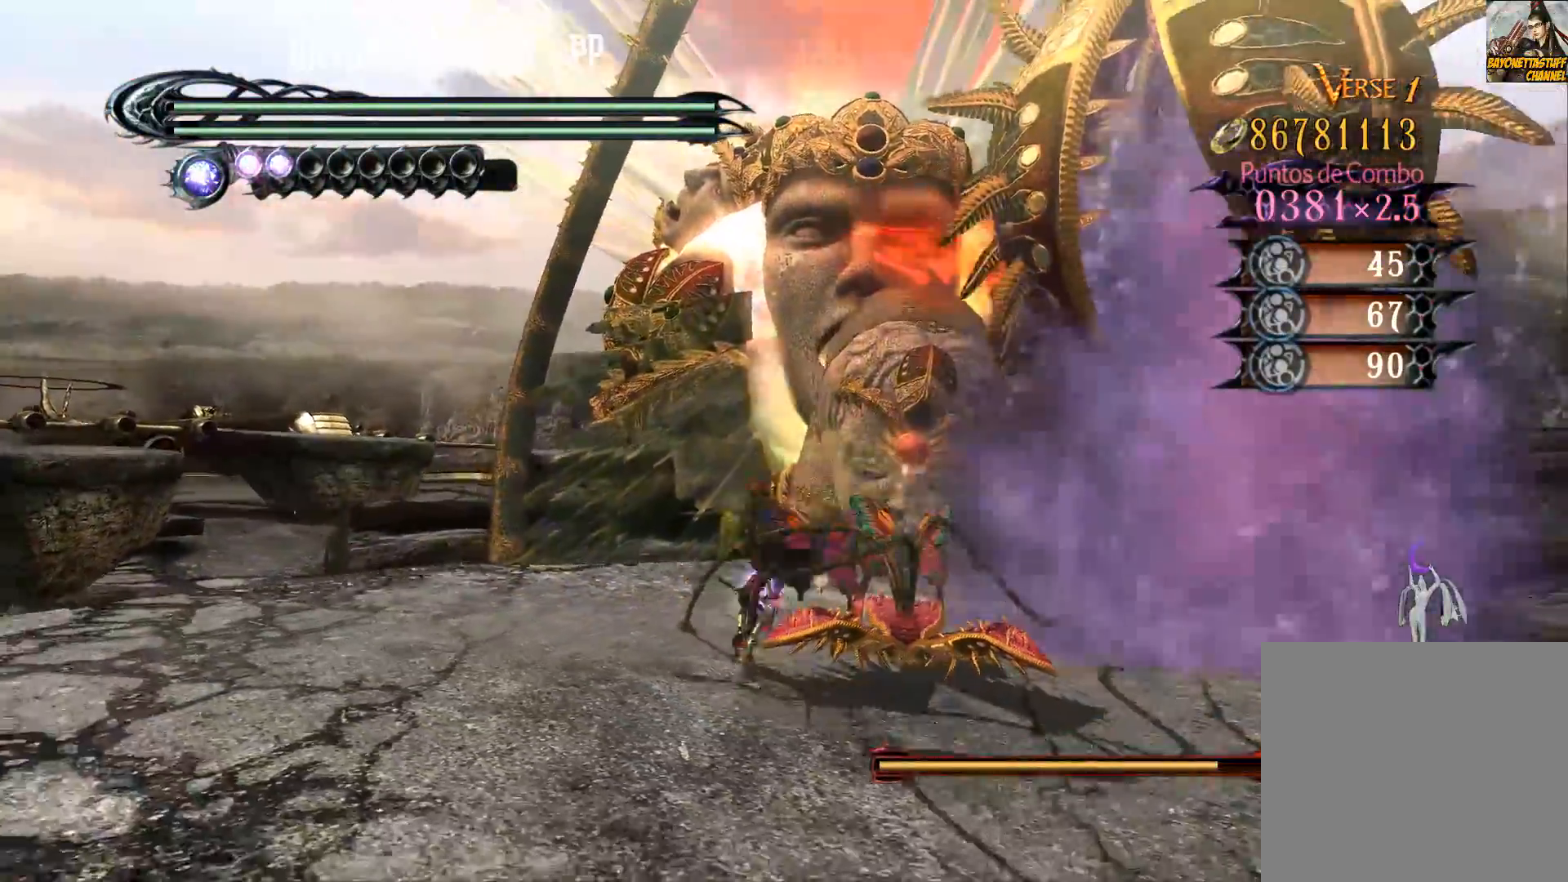
{"buttons": ["Y"], "left_stick": "center", "right_stick": "center", "events": [[33, "left_stick", "center"], [50, "Y", "up"], [100, "Y", "down"]]}
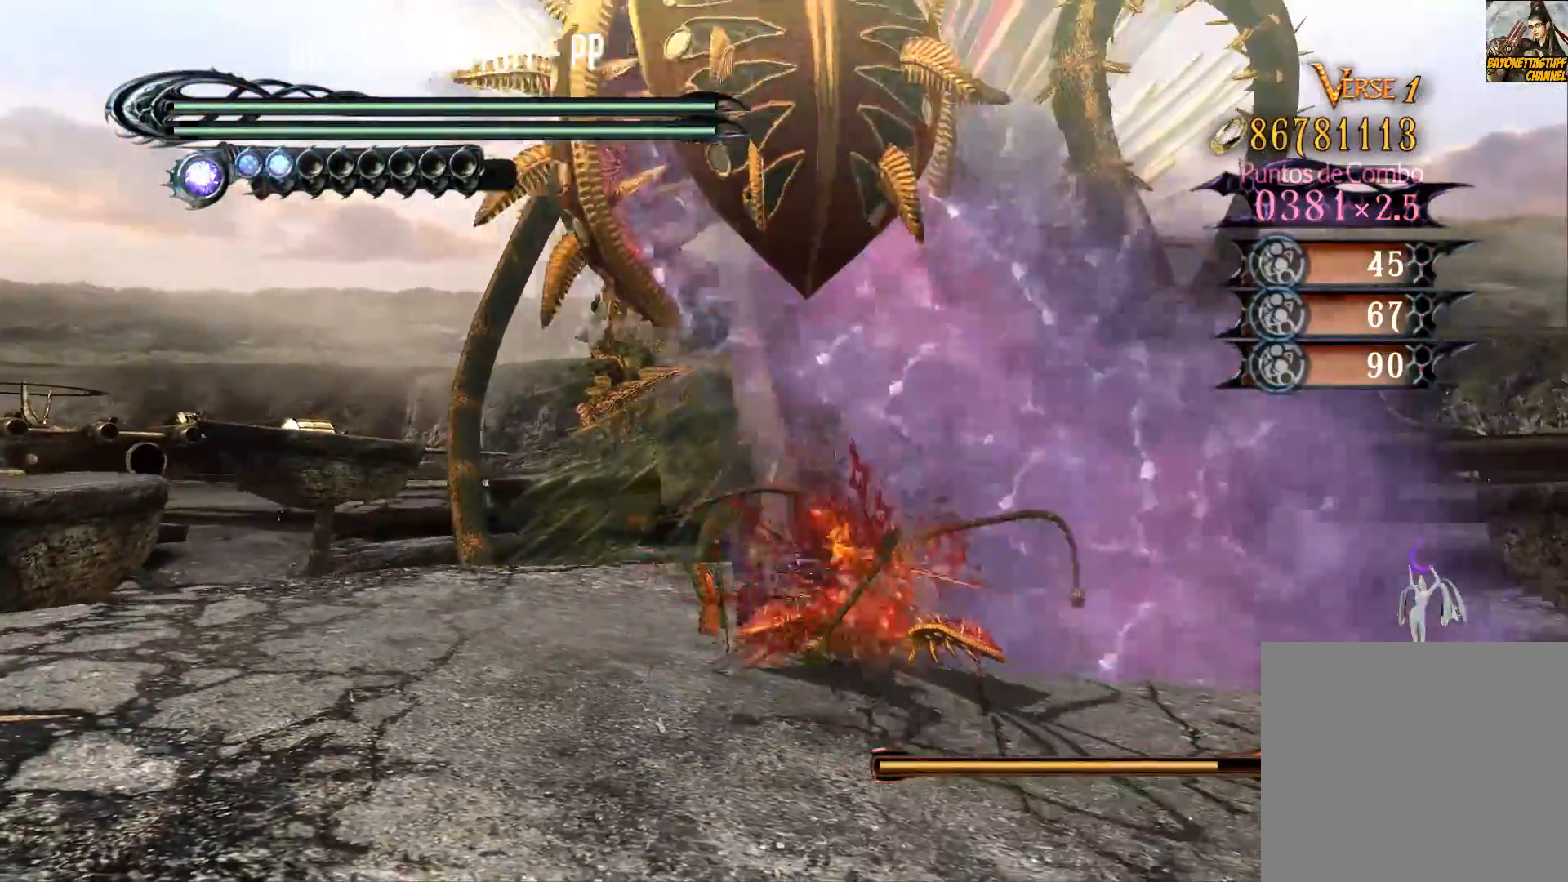
{"buttons": ["Y", "R2"], "left_stick": "down", "right_stick": "center", "events": [[133, "left_stick", "down"], [183, "R2", "down"]]}
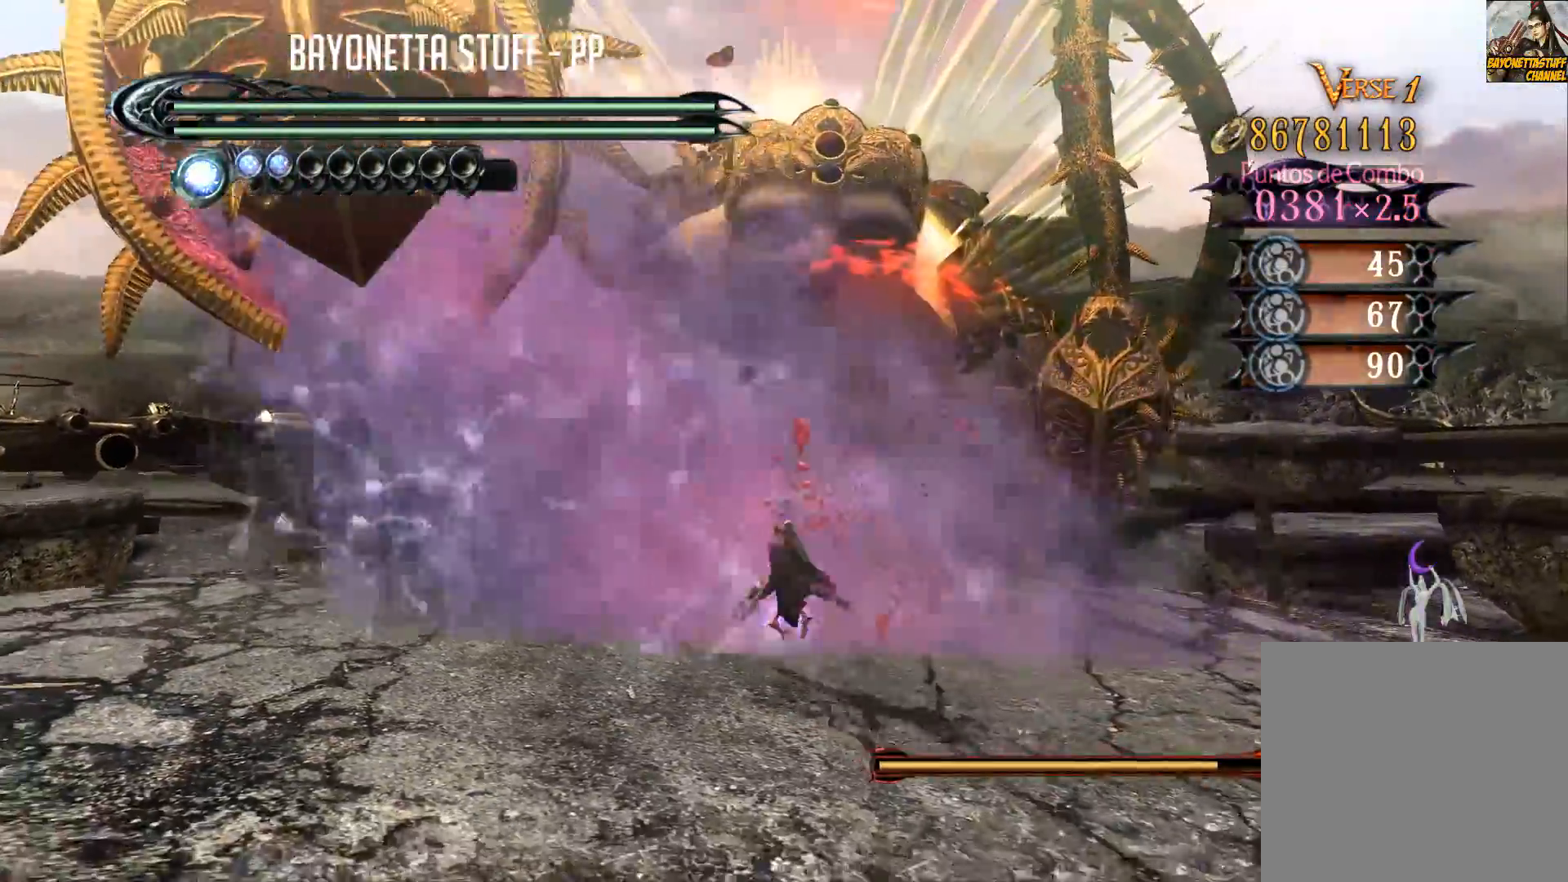
{"buttons": ["X", "R2"], "left_stick": "down-right", "right_stick": "center", "events": [[67, "Y", "up"], [83, "R2", "up"], [83, "left_stick", "down-right"], [133, "X", "down"], [383, "R2", "down"]]}
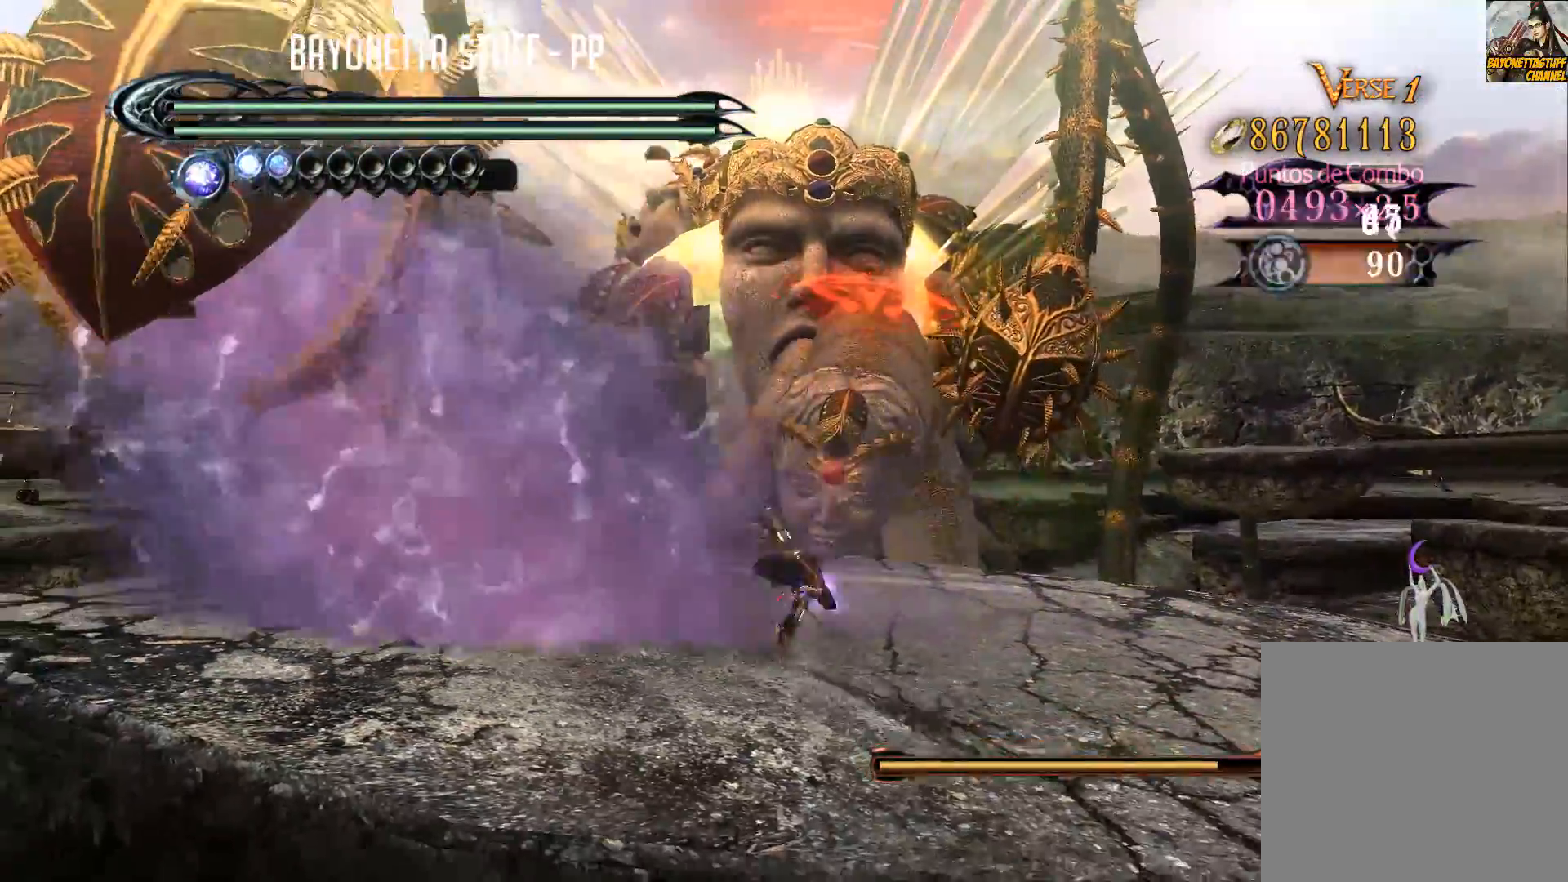
{"buttons": ["B", "Y"], "left_stick": "center", "right_stick": "center", "events": [[317, "R2", "up"], [317, "X", "up"], [383, "left_stick", "center"], [400, "Y", "down"], [417, "B", "down"]]}
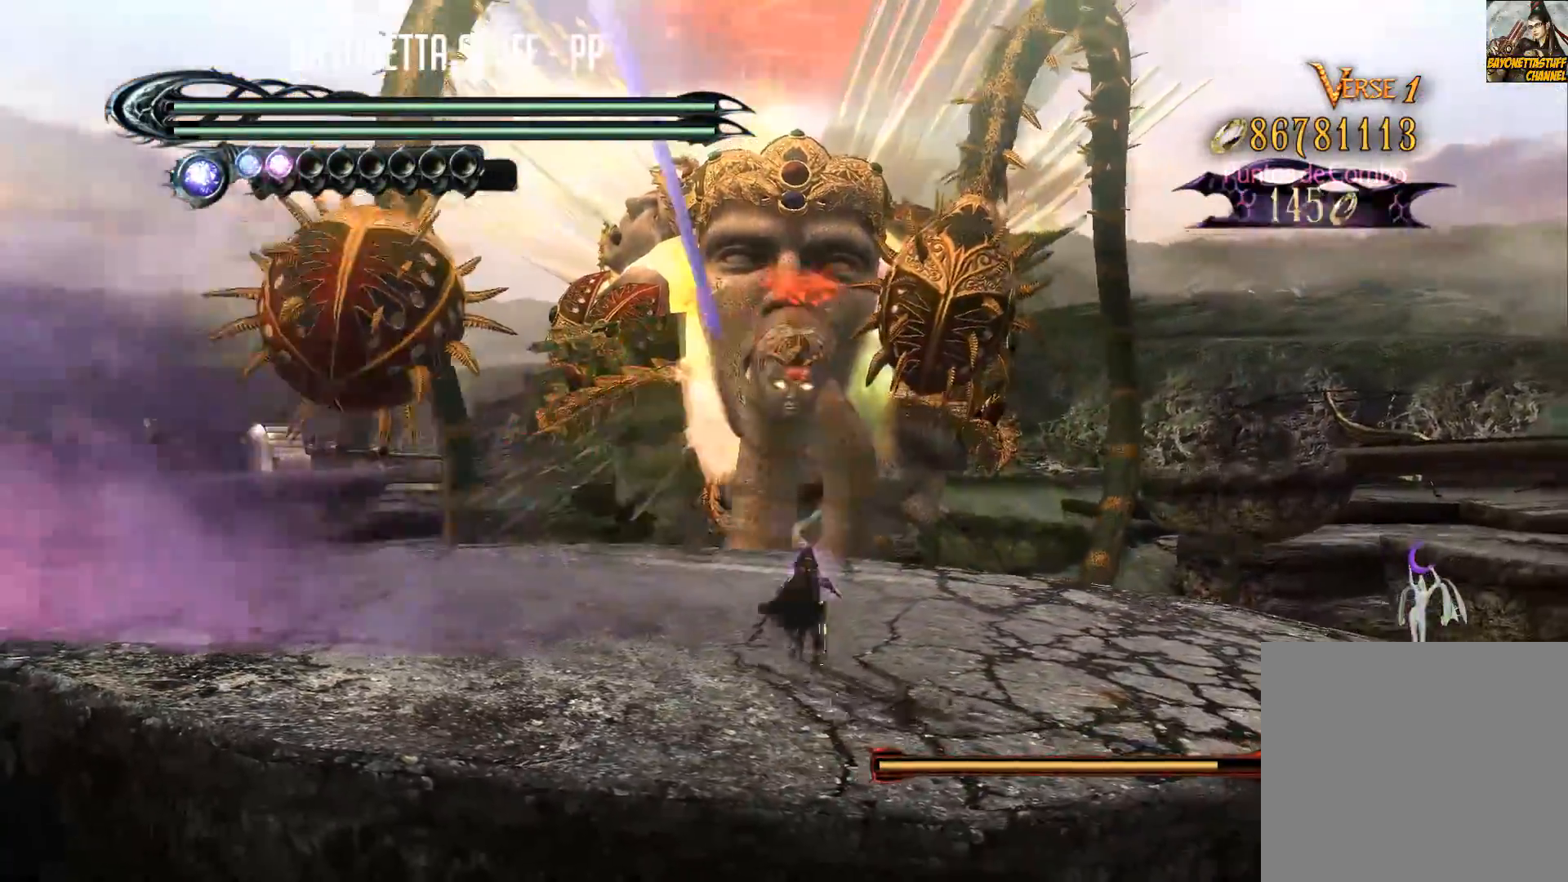
{"buttons": ["B", "Y"], "left_stick": "center", "right_stick": "center", "events": []}
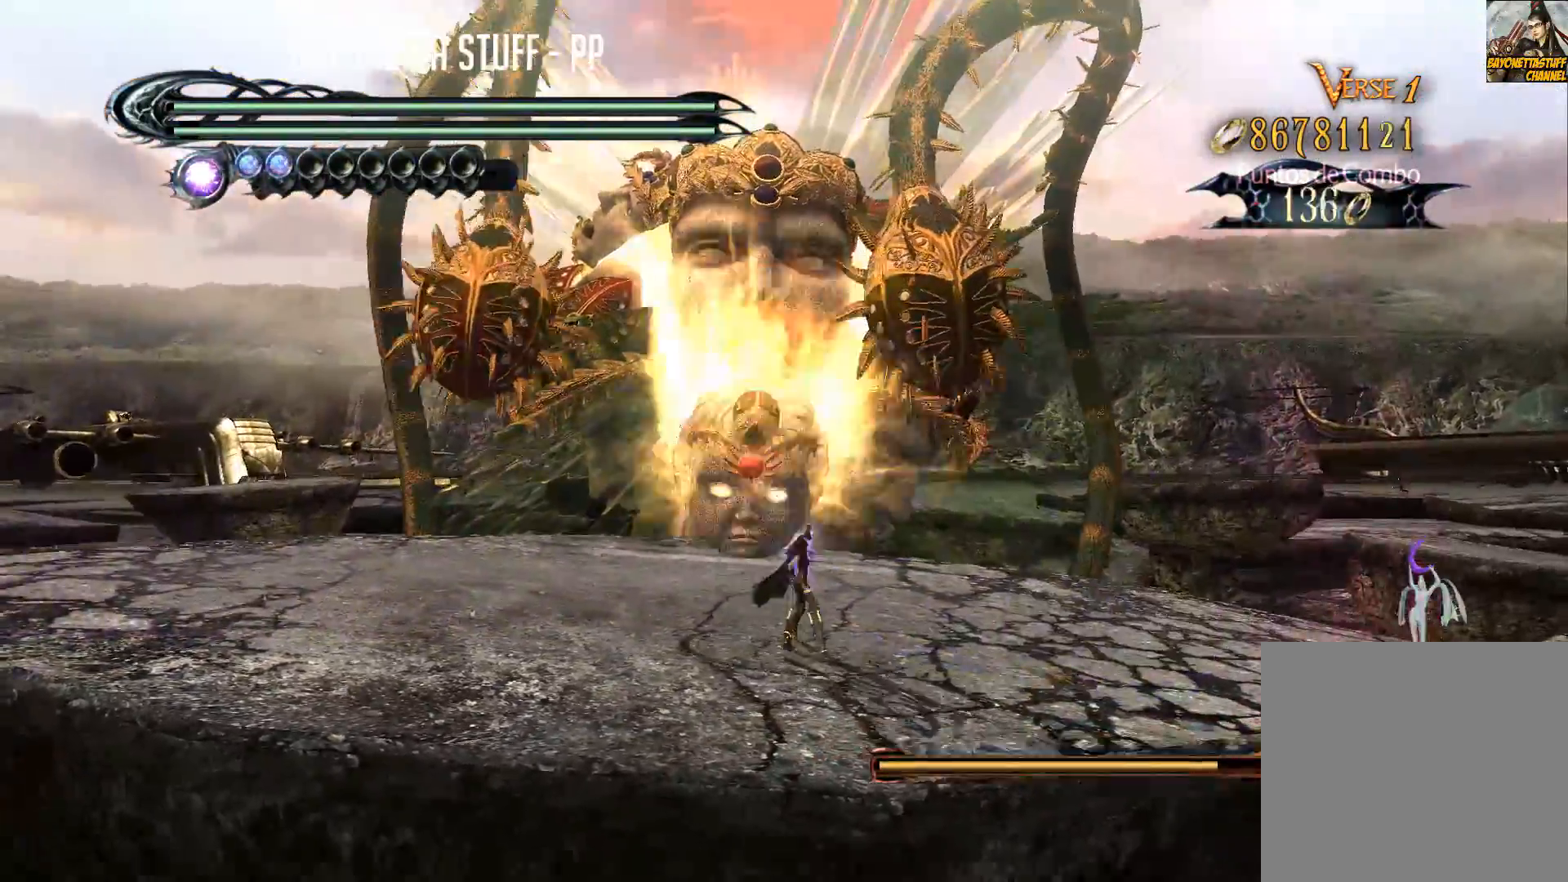
{"buttons": [], "left_stick": "right", "right_stick": "center", "events": [[17, "left_stick", "right"], [67, "R2", "down"], [350, "B", "up"], [350, "R2", "up"], [383, "Y", "up"]]}
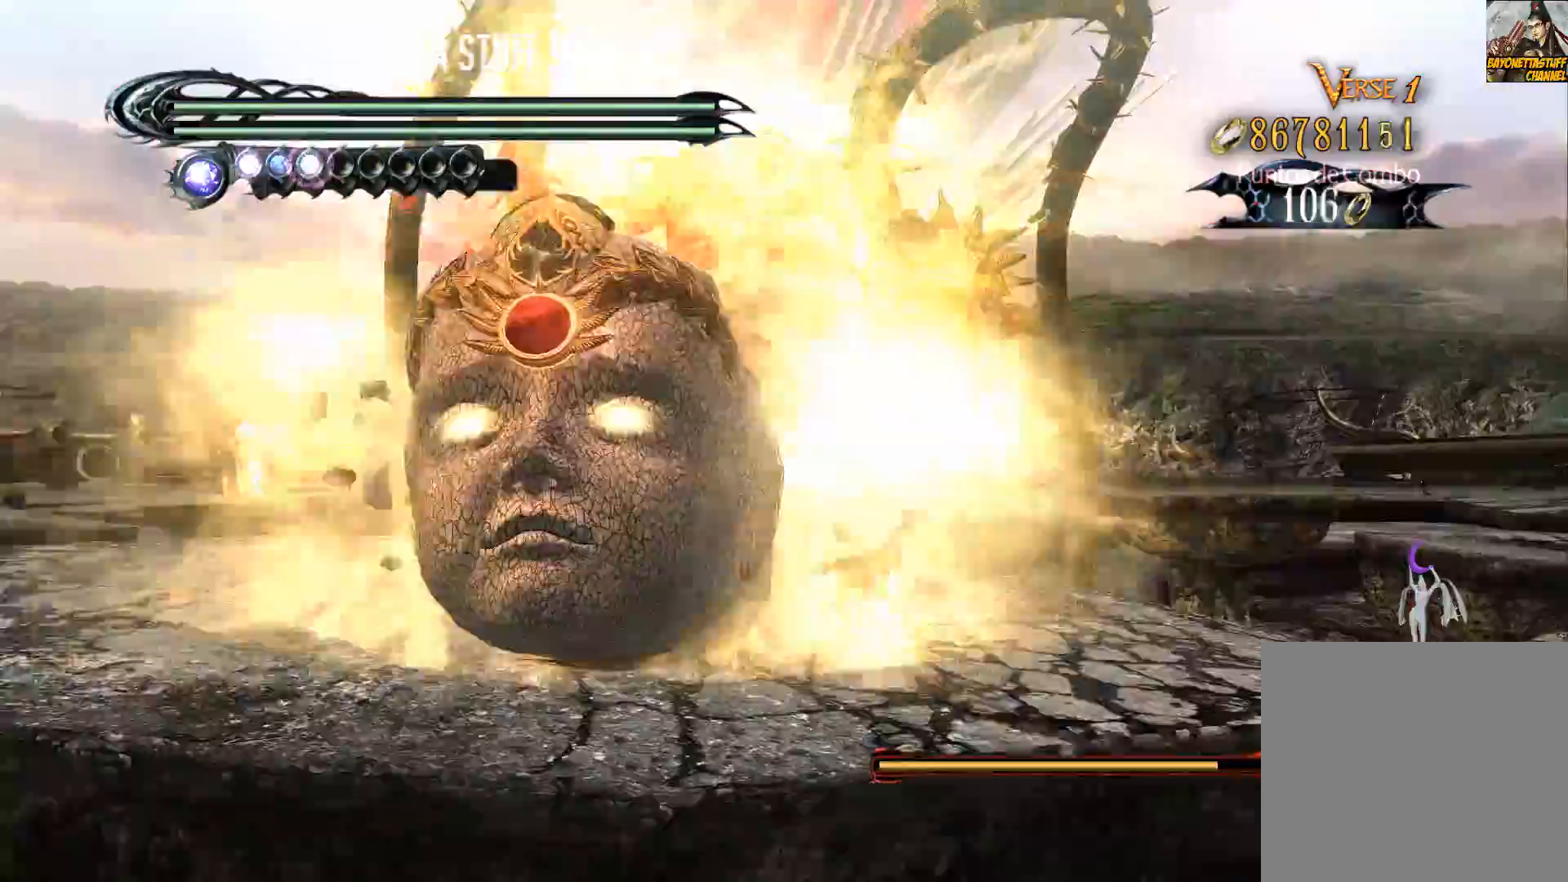
{"buttons": ["B", "Y"], "left_stick": "center", "right_stick": "center", "events": [[17, "left_stick", "center"], [200, "B", "down"], [200, "Y", "down"]]}
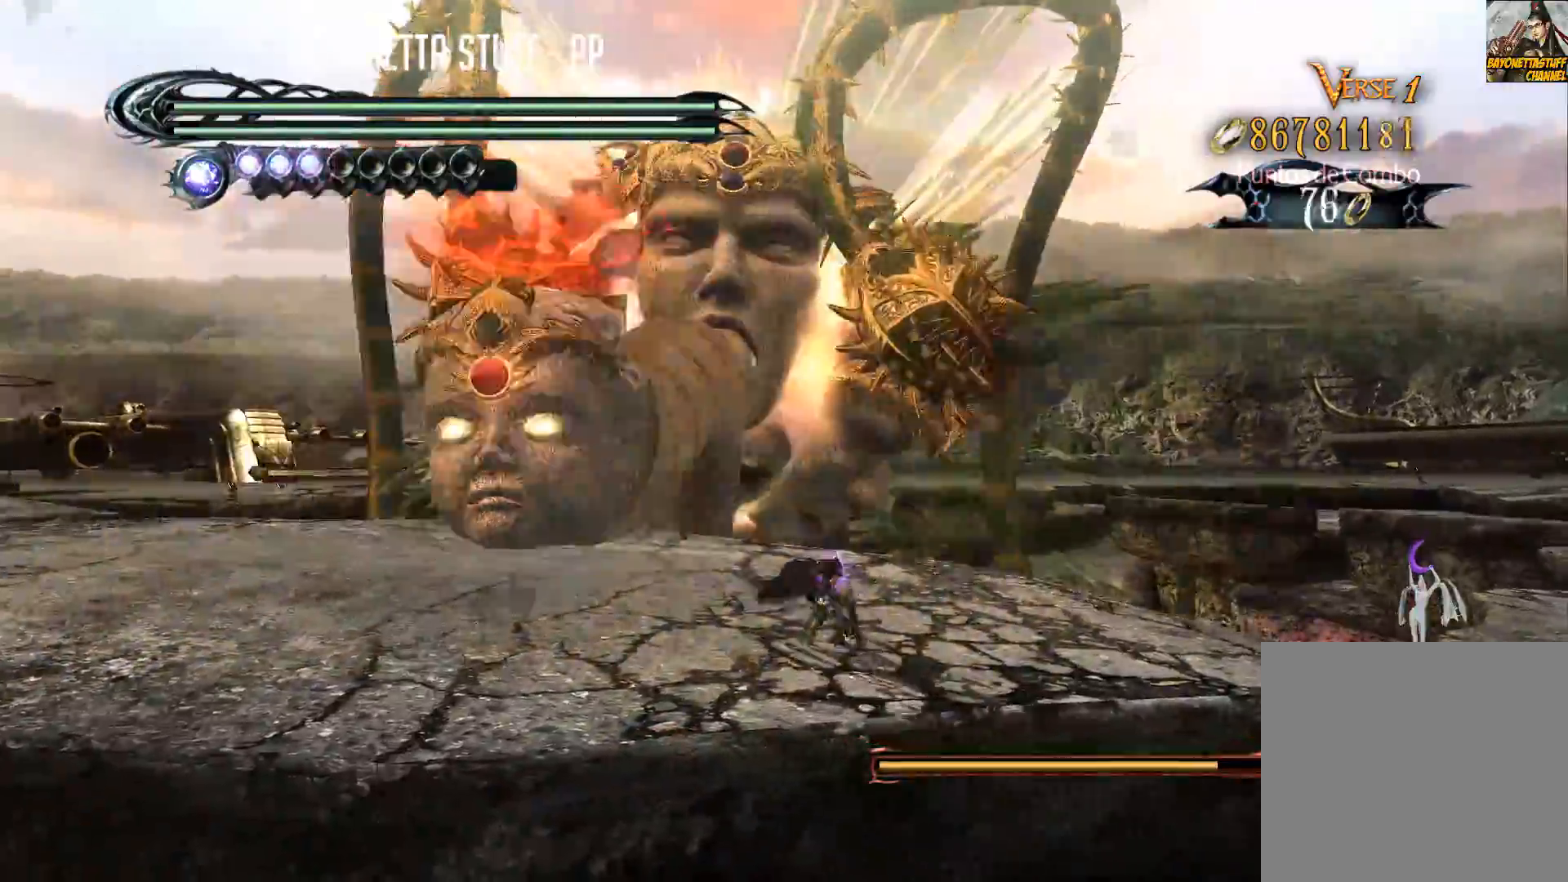
{"buttons": ["B", "Y"], "left_stick": "center", "right_stick": "center", "events": []}